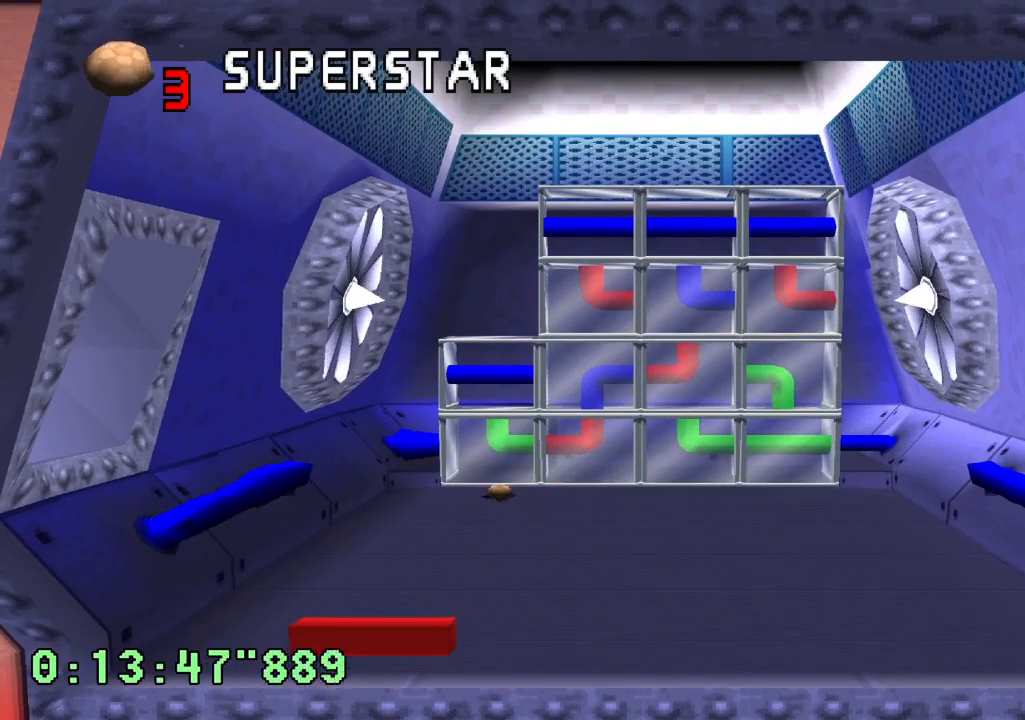
Gameplay with a controller (PlayStation layout); each line is a JSON object with the inputs held at the frame after it. "events" lists button and stick changes between this image and that frame as [ms after this image, input, new state], when the widget could be followed in between. Not read: L3 R3 START.
{"buttons": ["R1"], "left_stick": "center", "right_stick": "center", "events": [[117, "R1", "down"]]}
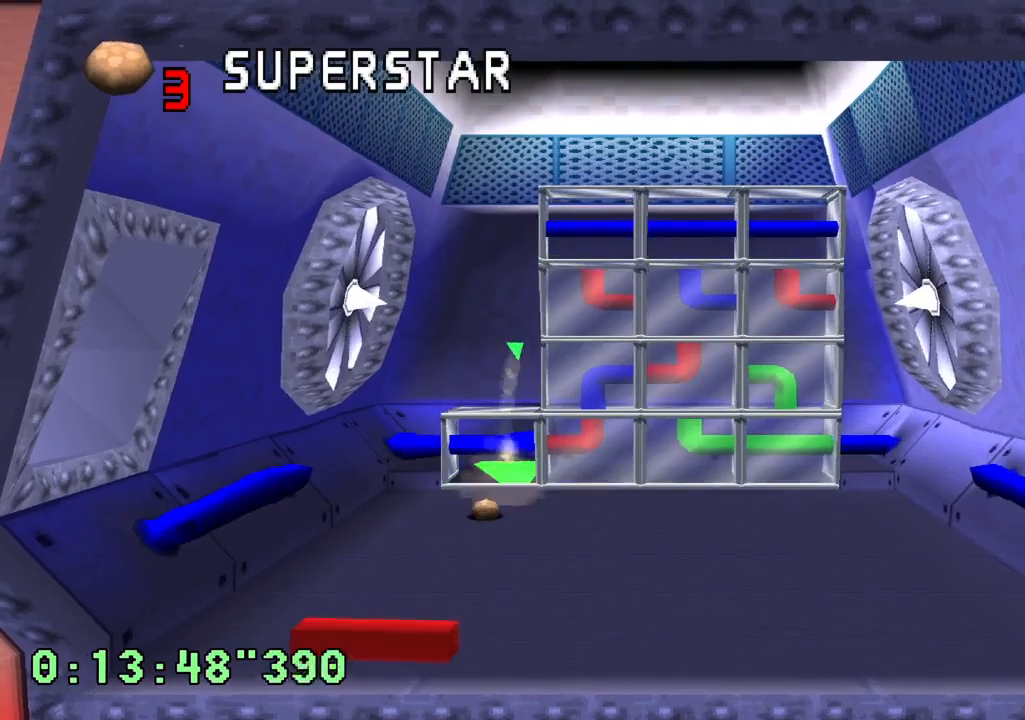
{"buttons": ["R1"], "left_stick": "center", "right_stick": "center", "events": []}
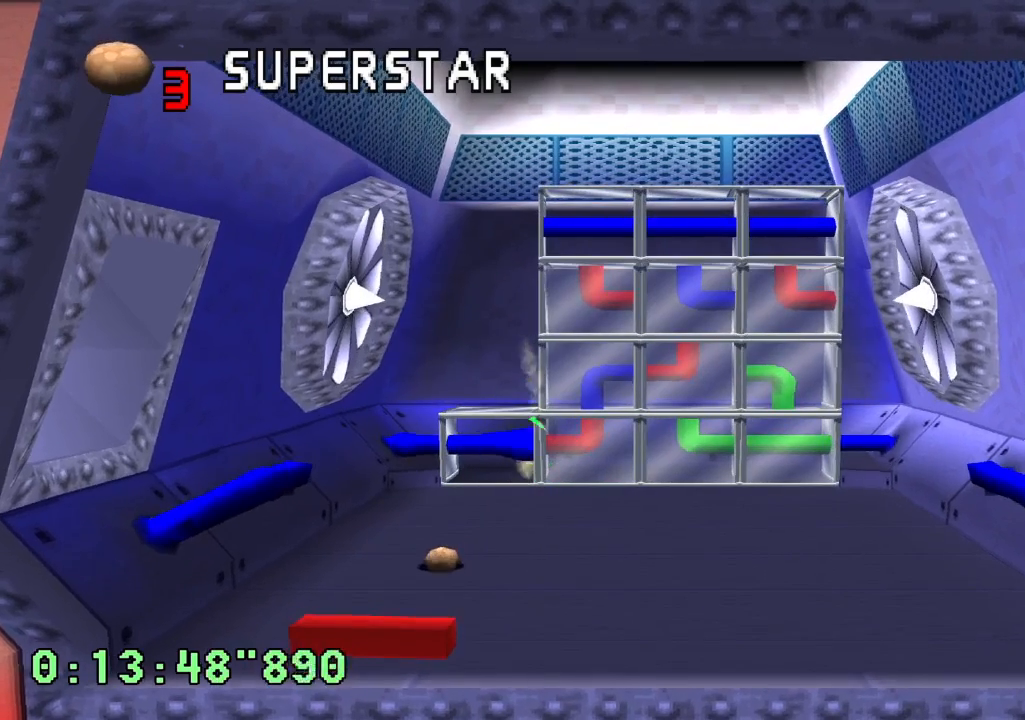
{"buttons": ["R1"], "left_stick": "center", "right_stick": "center", "events": []}
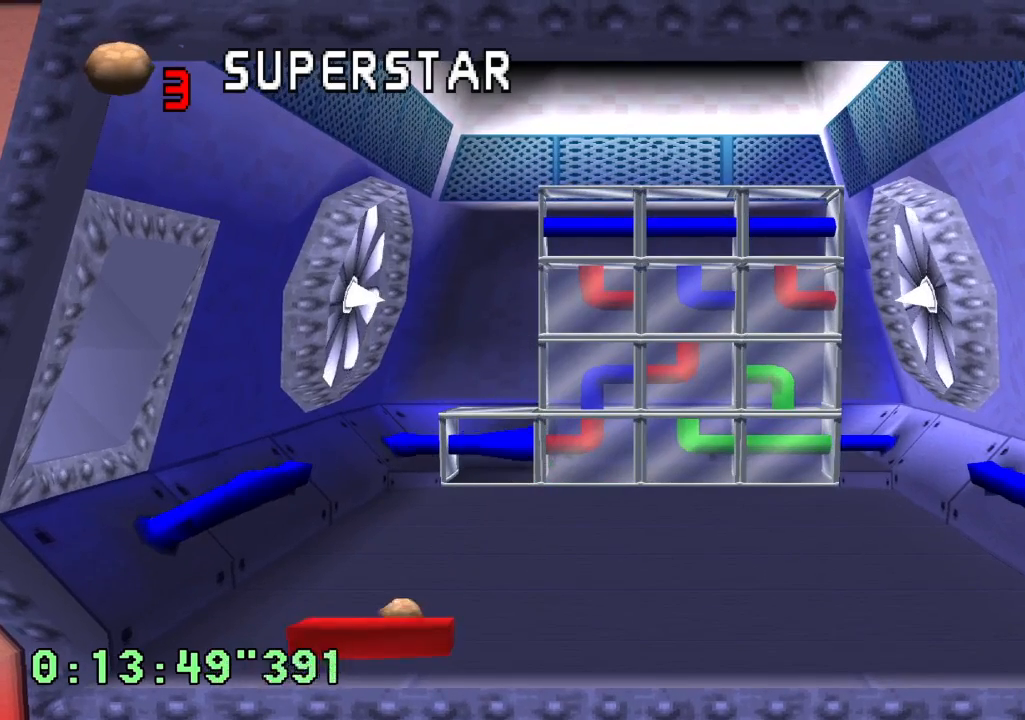
{"buttons": ["DPAD_RIGHT"], "left_stick": "center", "right_stick": "center", "events": [[217, "R1", "up"], [433, "DPAD_RIGHT", "down"]]}
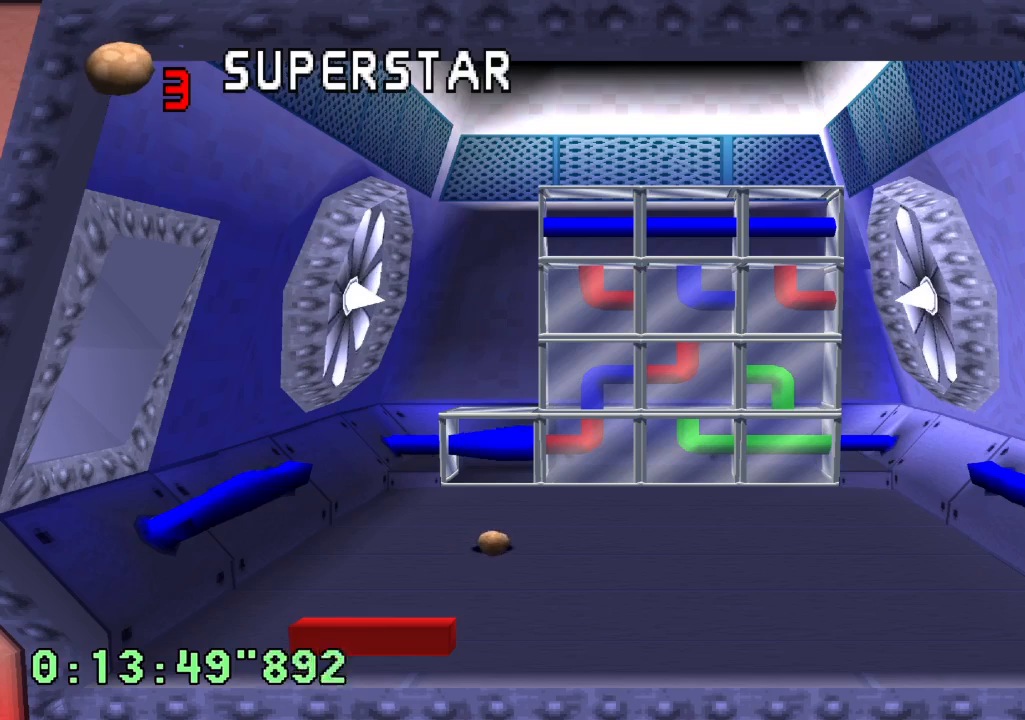
{"buttons": [], "left_stick": "center", "right_stick": "center", "events": [[83, "DPAD_RIGHT", "up"]]}
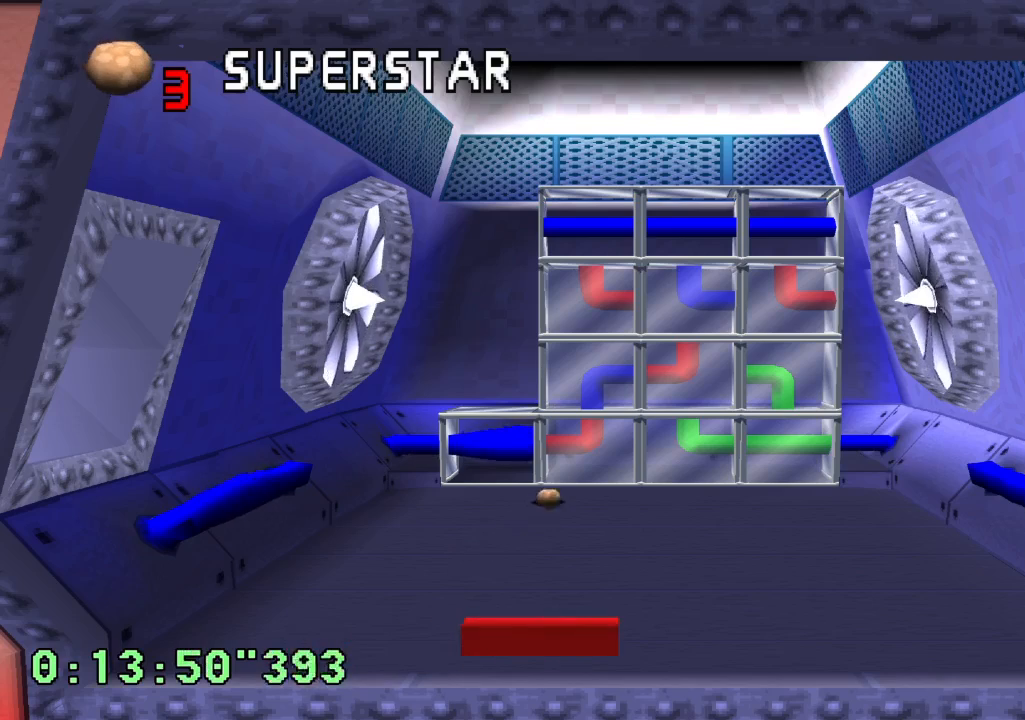
{"buttons": [], "left_stick": "center", "right_stick": "center", "events": [[283, "DPAD_RIGHT", "down"], [367, "DPAD_RIGHT", "up"]]}
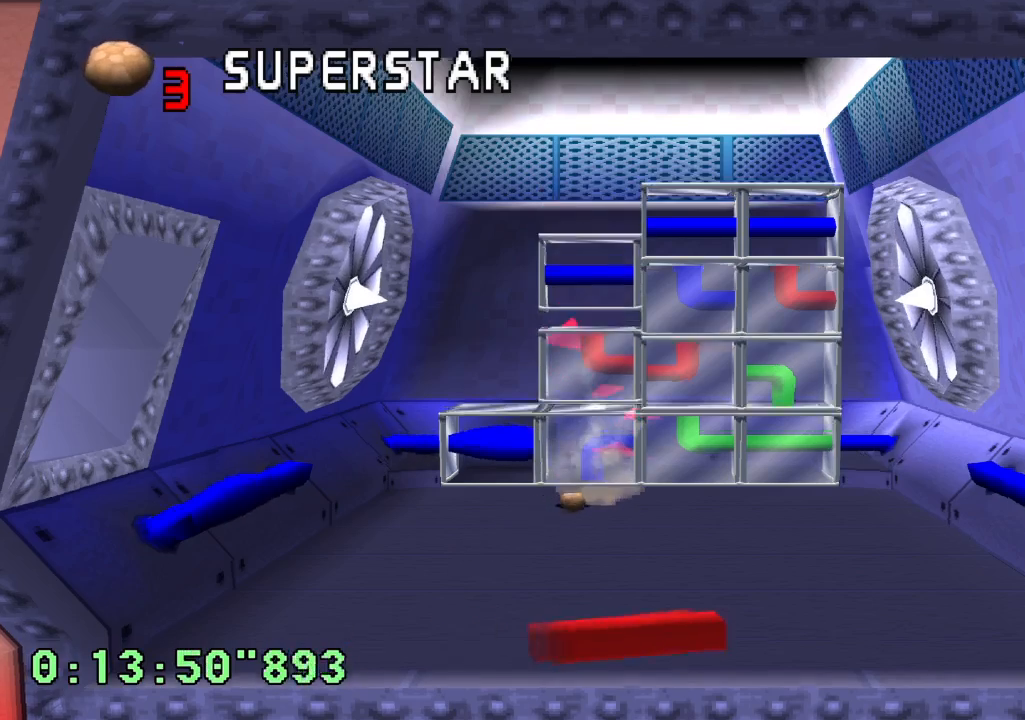
{"buttons": ["L1"], "left_stick": "center", "right_stick": "center", "events": [[250, "L1", "down"]]}
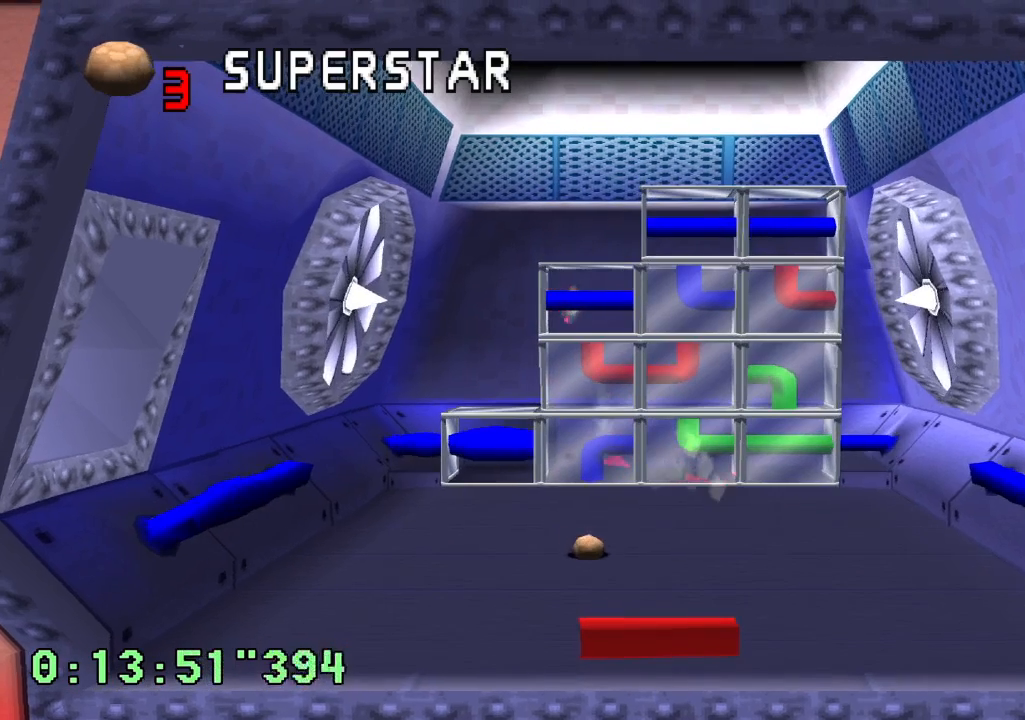
{"buttons": ["L1"], "left_stick": "center", "right_stick": "center", "events": []}
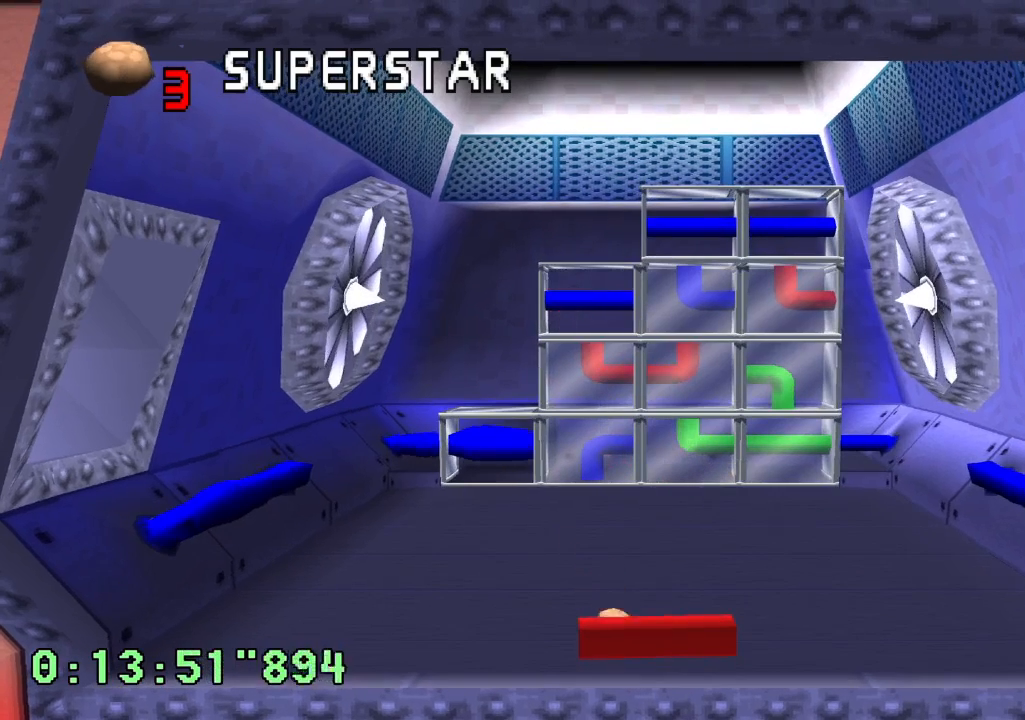
{"buttons": [], "left_stick": "center", "right_stick": "center", "events": [[183, "L1", "up"]]}
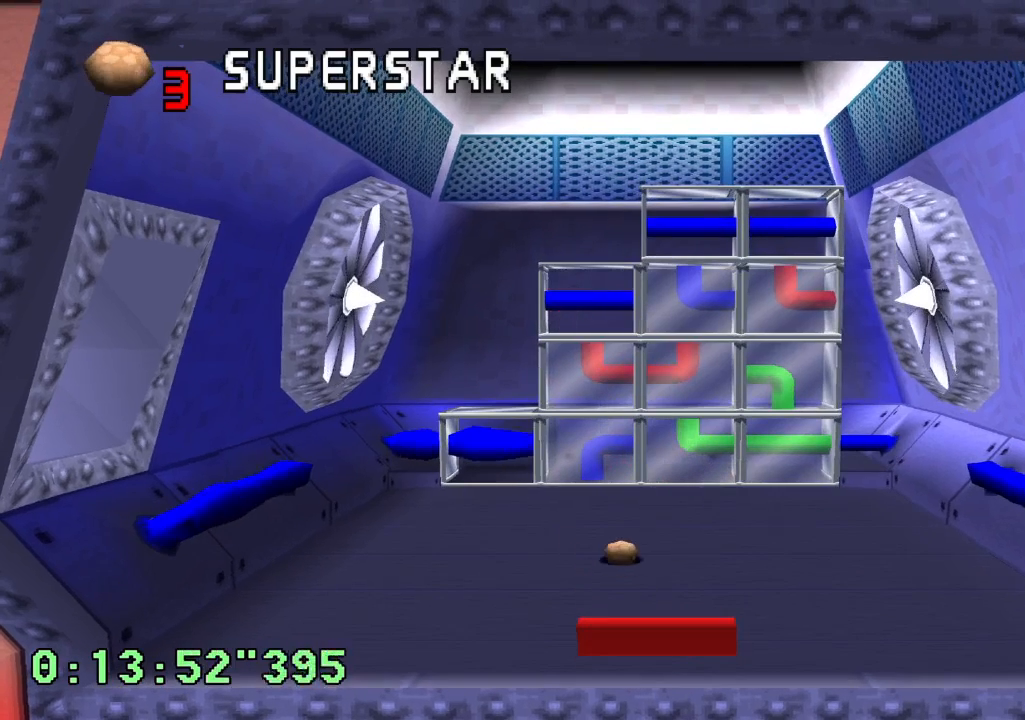
{"buttons": [], "left_stick": "center", "right_stick": "center", "events": [[250, "DPAD_LEFT", "down"], [350, "DPAD_LEFT", "up"]]}
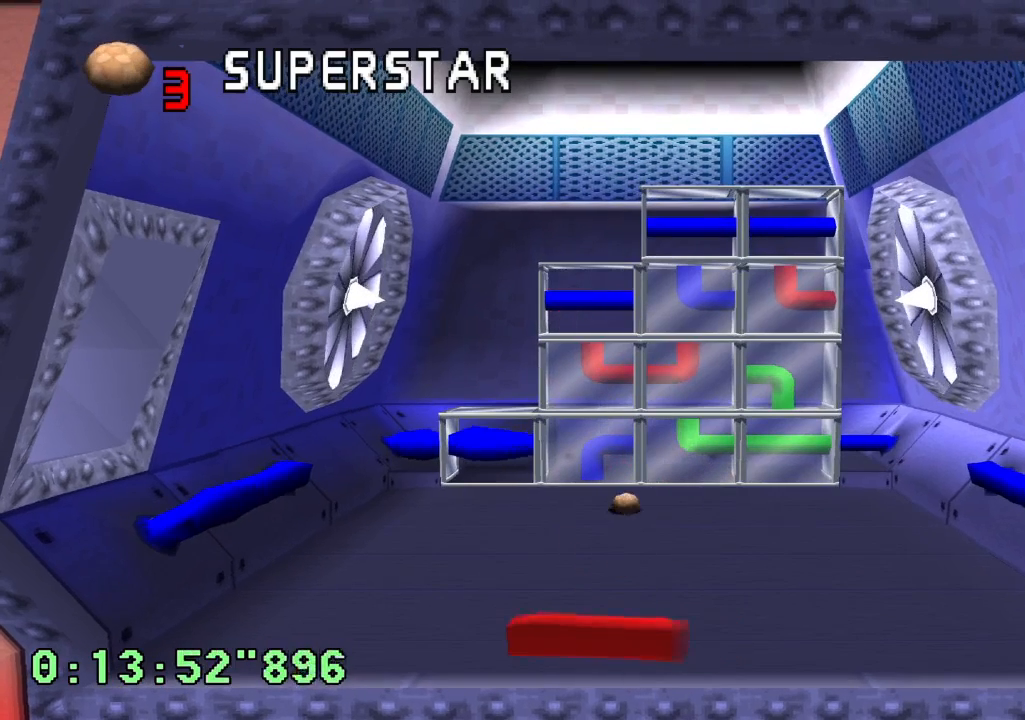
{"buttons": [], "left_stick": "center", "right_stick": "center", "events": []}
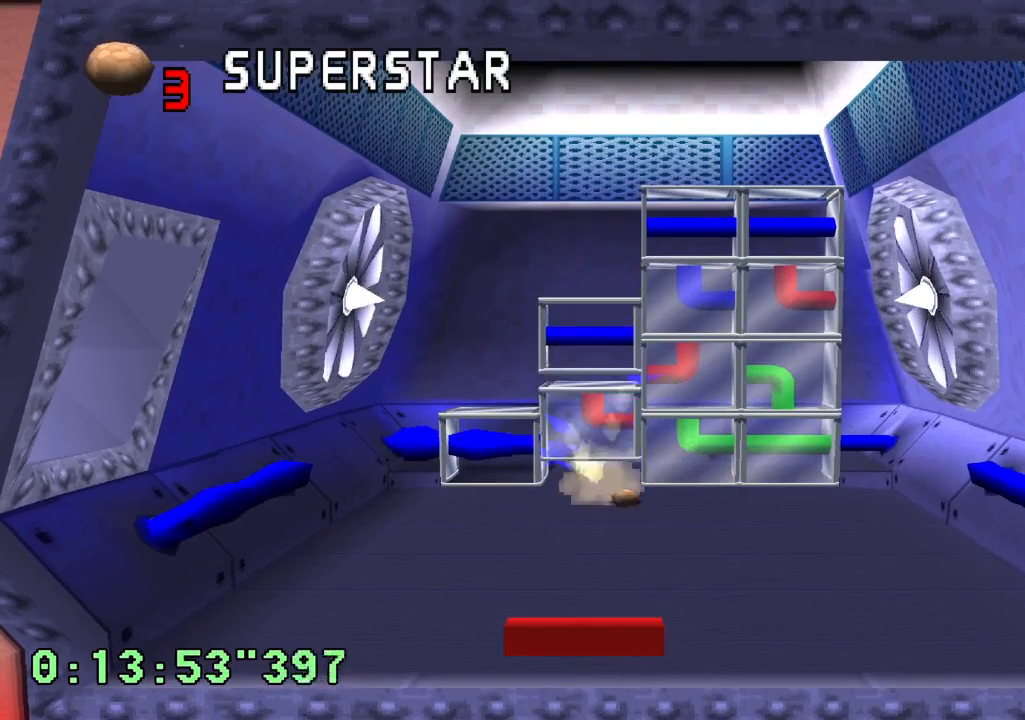
{"buttons": [], "left_stick": "center", "right_stick": "center", "events": []}
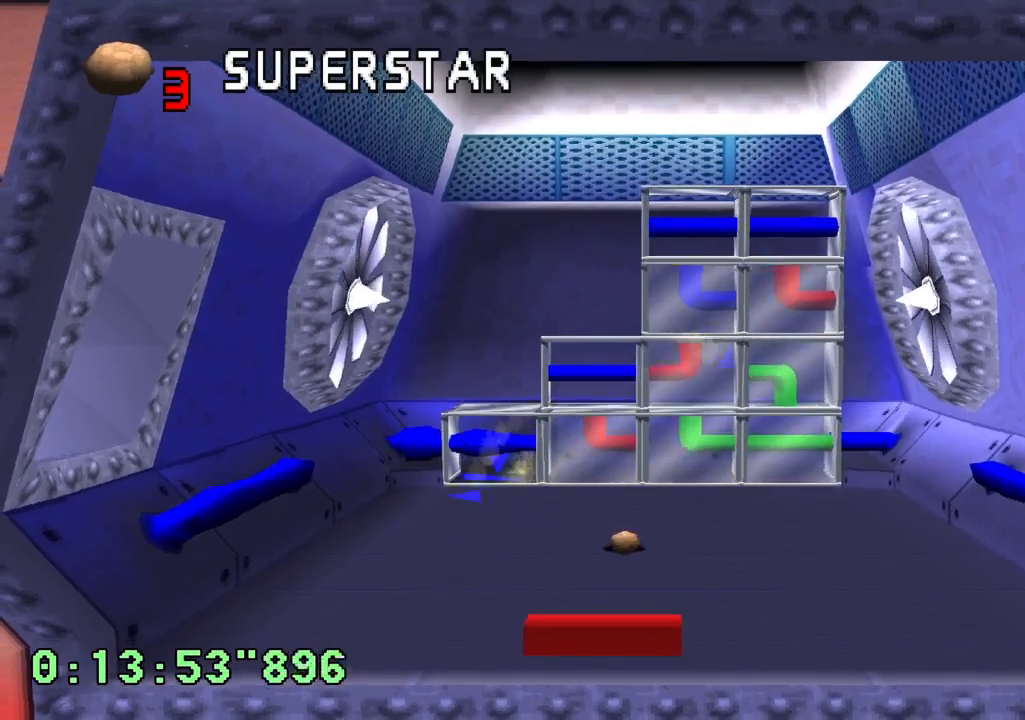
{"buttons": [], "left_stick": "center", "right_stick": "center", "events": []}
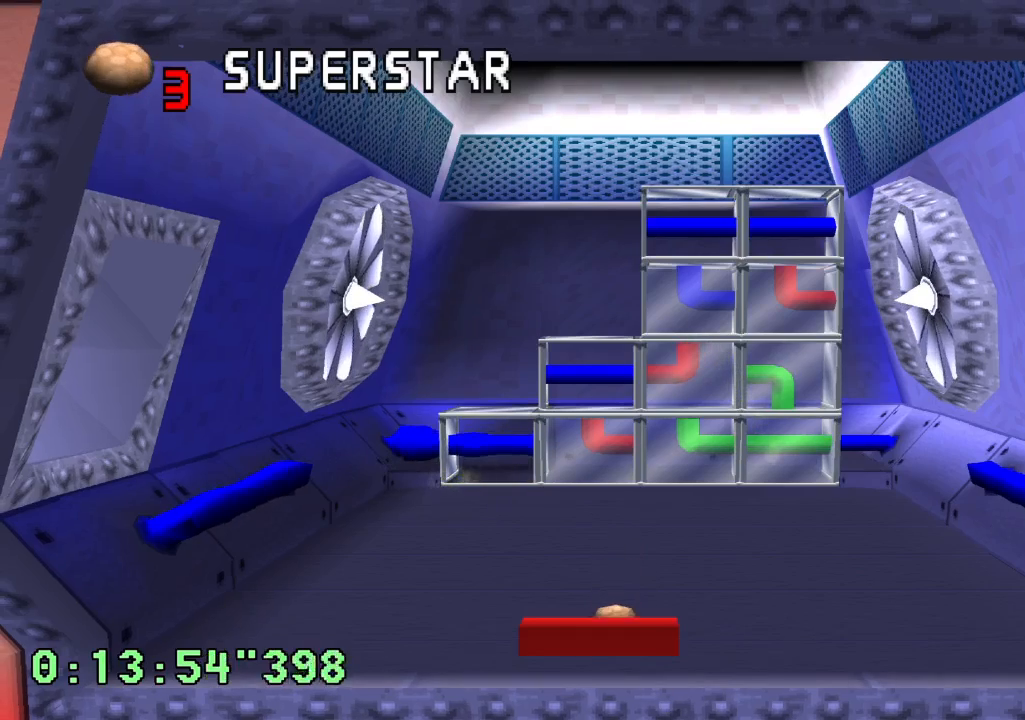
{"buttons": ["DPAD_RIGHT"], "left_stick": "center", "right_stick": "center", "events": [[450, "DPAD_RIGHT", "down"]]}
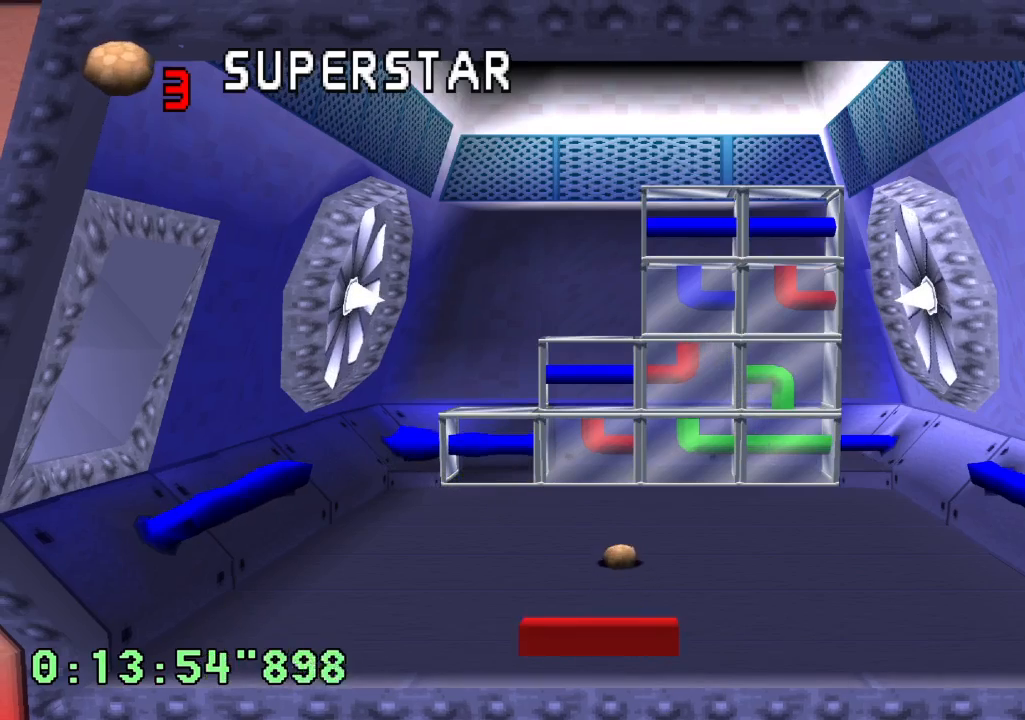
{"buttons": ["DPAD_LEFT"], "left_stick": "center", "right_stick": "center", "events": [[50, "DPAD_RIGHT", "up"], [500, "DPAD_LEFT", "down"]]}
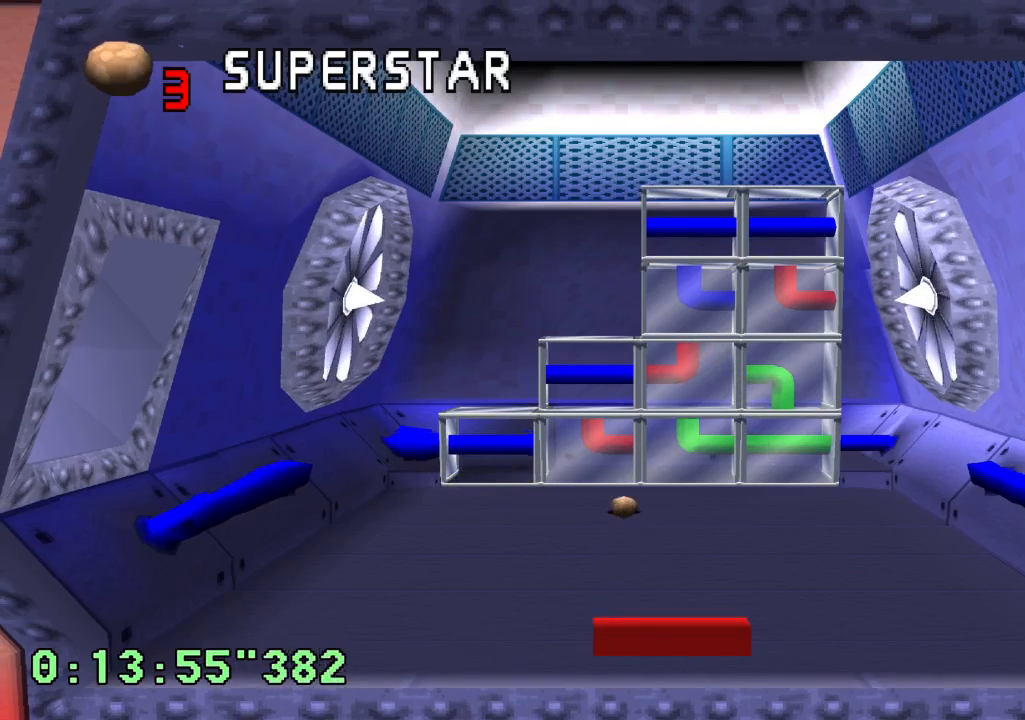
{"buttons": [], "left_stick": "center", "right_stick": "center", "events": [[100, "DPAD_LEFT", "up"]]}
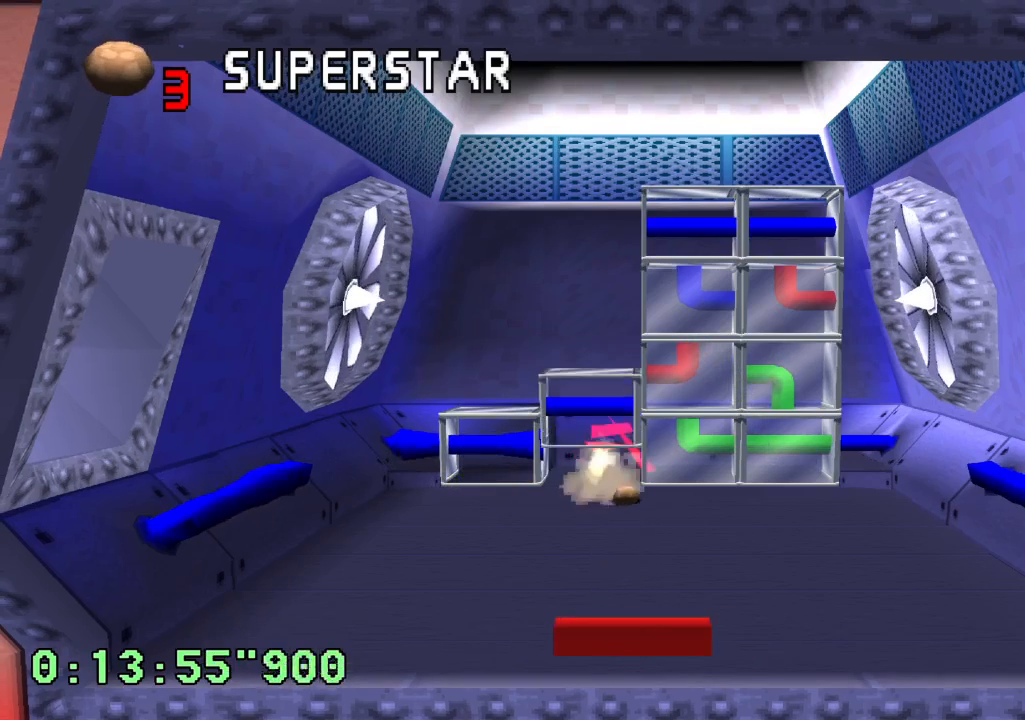
{"buttons": ["R1"], "left_stick": "center", "right_stick": "center", "events": [[33, "DPAD_LEFT", "down"], [117, "DPAD_LEFT", "up"], [350, "R1", "down"]]}
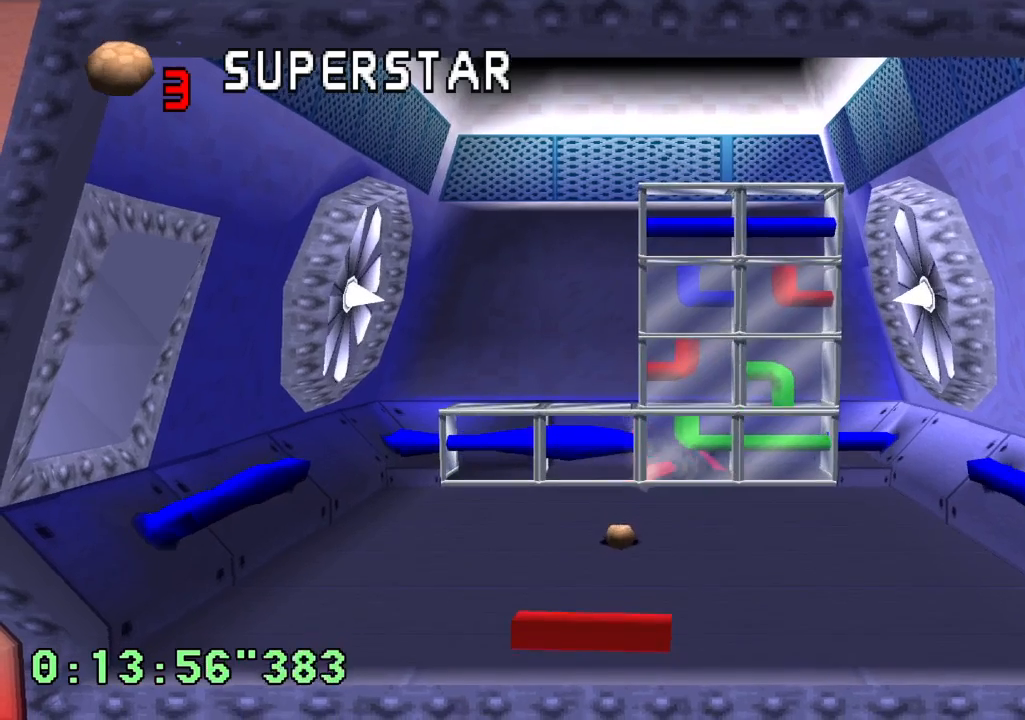
{"buttons": ["R1"], "left_stick": "center", "right_stick": "center", "events": [[133, "DPAD_RIGHT", "down"], [183, "DPAD_RIGHT", "up"]]}
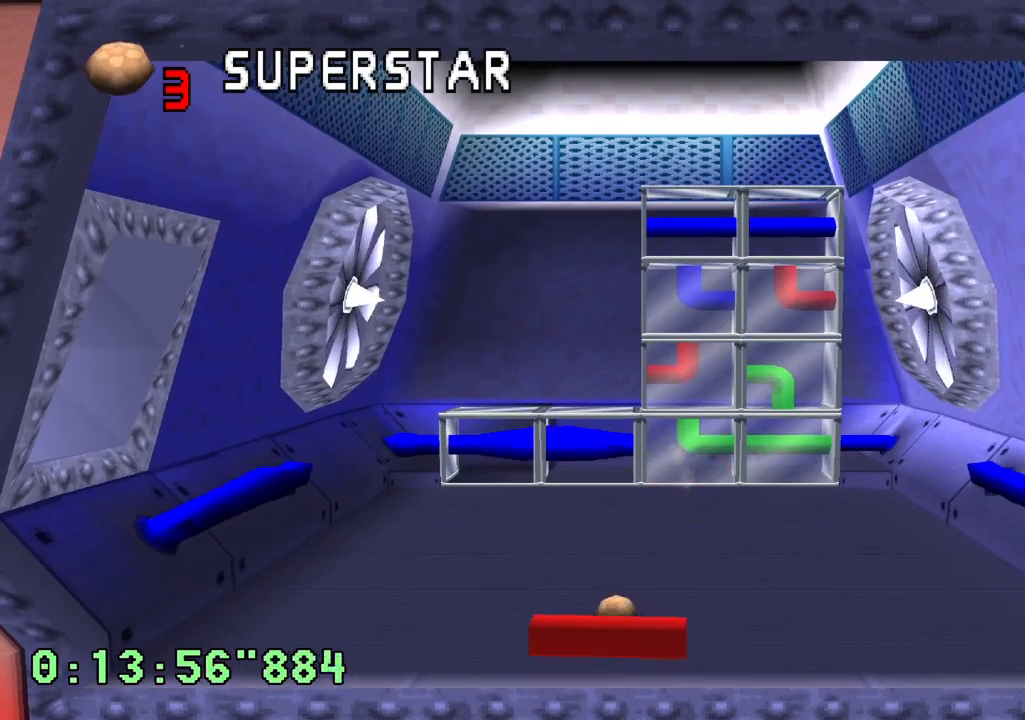
{"buttons": ["R1"], "left_stick": "center", "right_stick": "center", "events": [[200, "DPAD_RIGHT", "down"], [283, "DPAD_RIGHT", "up"]]}
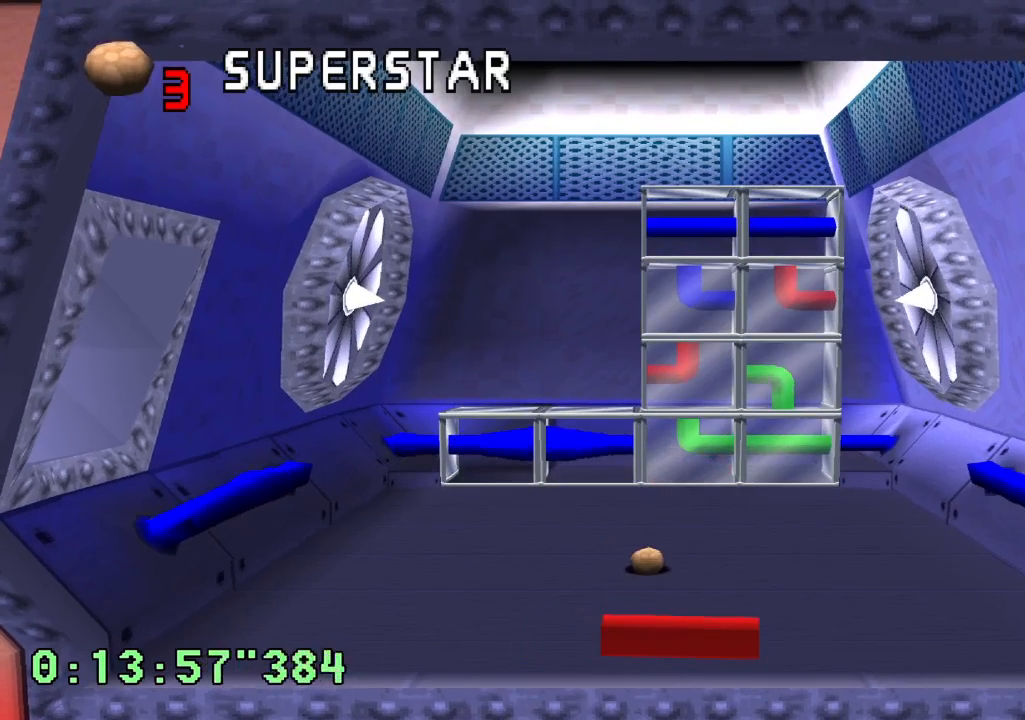
{"buttons": [], "left_stick": "center", "right_stick": "center", "events": [[133, "R1", "up"], [250, "DPAD_LEFT", "down"], [367, "DPAD_LEFT", "up"]]}
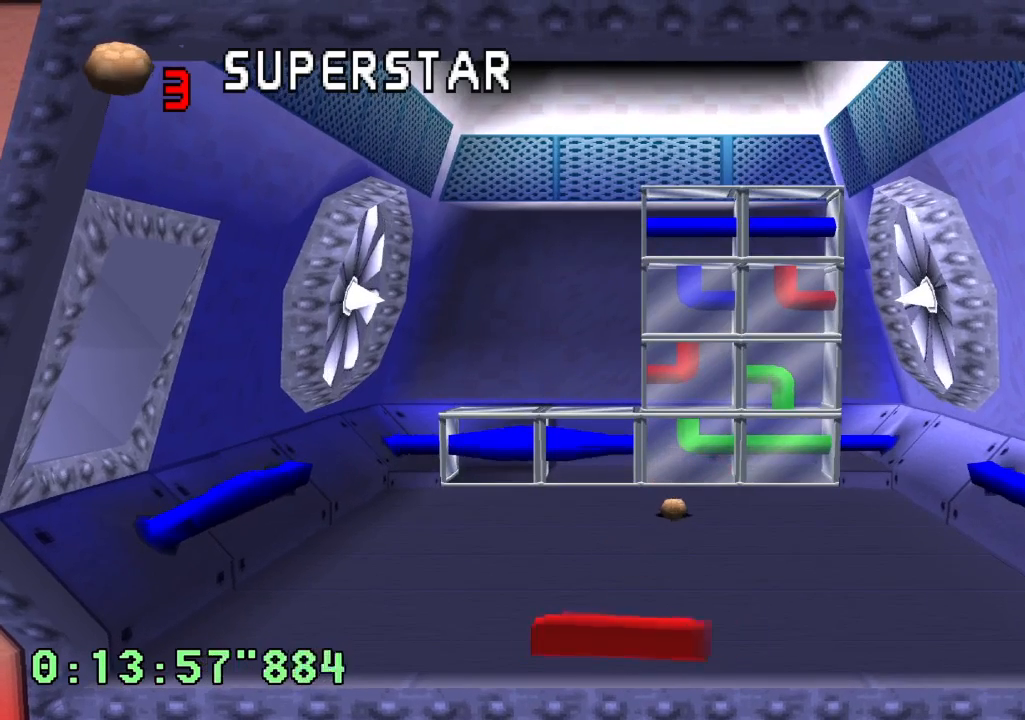
{"buttons": [], "left_stick": "center", "right_stick": "center", "events": [[200, "DPAD_RIGHT", "down"], [350, "DPAD_RIGHT", "up"]]}
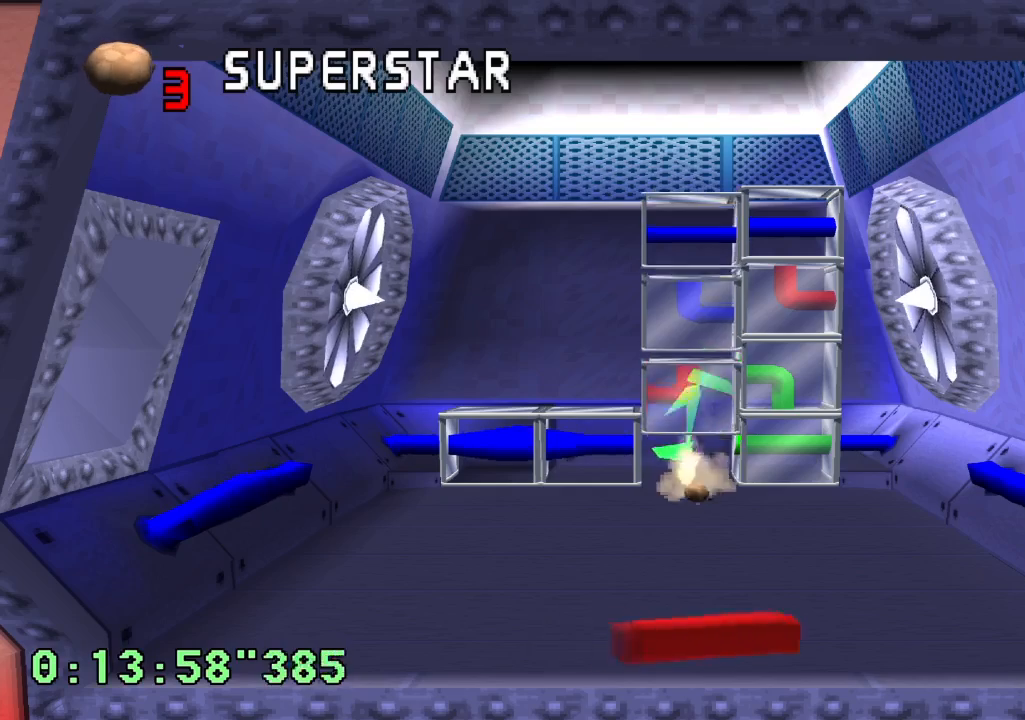
{"buttons": ["L1"], "left_stick": "center", "right_stick": "center", "events": [[367, "DPAD_RIGHT", "down"], [367, "L1", "down"], [433, "DPAD_RIGHT", "up"]]}
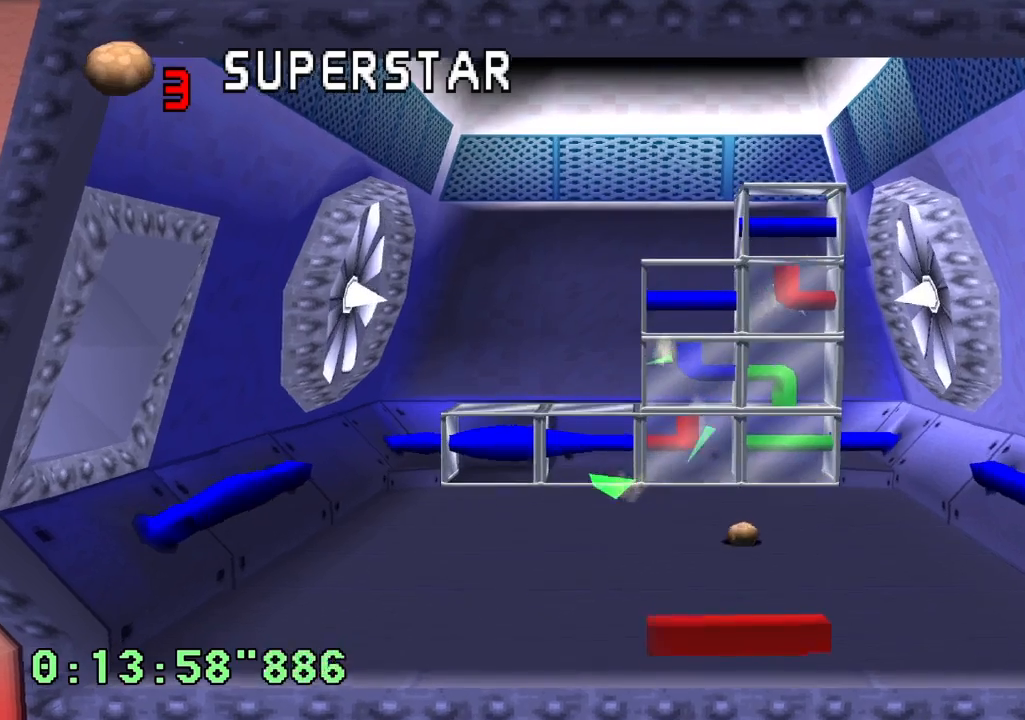
{"buttons": ["L1"], "left_stick": "center", "right_stick": "center", "events": [[317, "DPAD_RIGHT", "down"], [417, "DPAD_RIGHT", "up"]]}
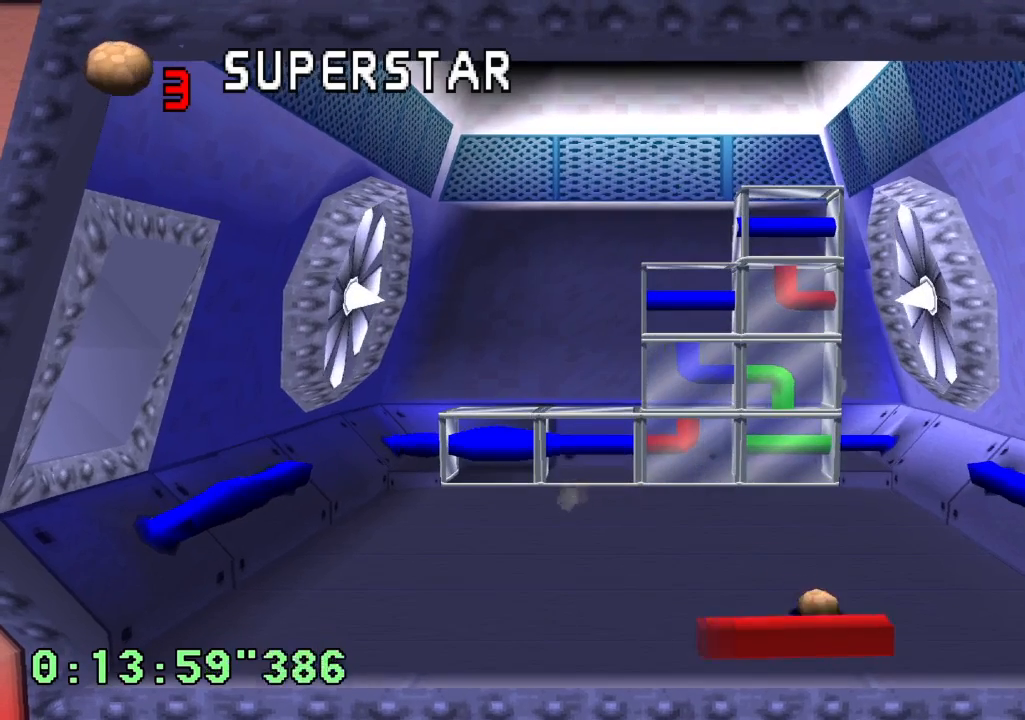
{"buttons": ["L1"], "left_stick": "center", "right_stick": "center", "events": [[33, "DPAD_RIGHT", "down"], [150, "DPAD_RIGHT", "up"]]}
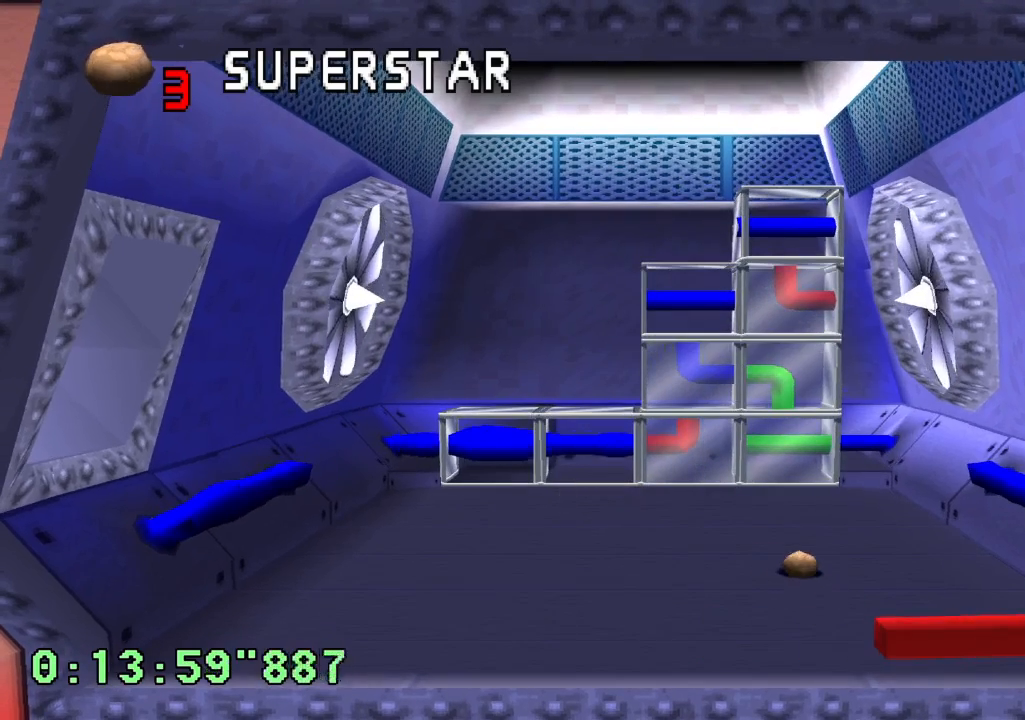
{"buttons": ["L1"], "left_stick": "center", "right_stick": "center", "events": [[17, "DPAD_LEFT", "down"], [133, "DPAD_LEFT", "up"]]}
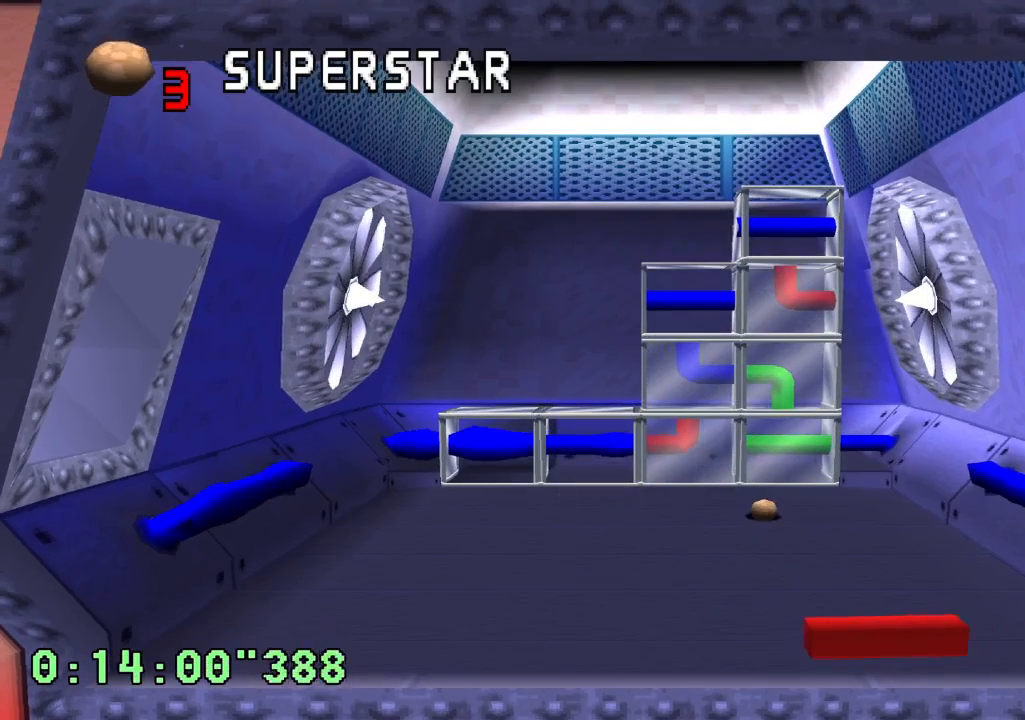
{"buttons": [], "left_stick": "center", "right_stick": "center", "events": [[83, "DPAD_LEFT", "down"], [167, "DPAD_LEFT", "up"], [483, "L1", "up"]]}
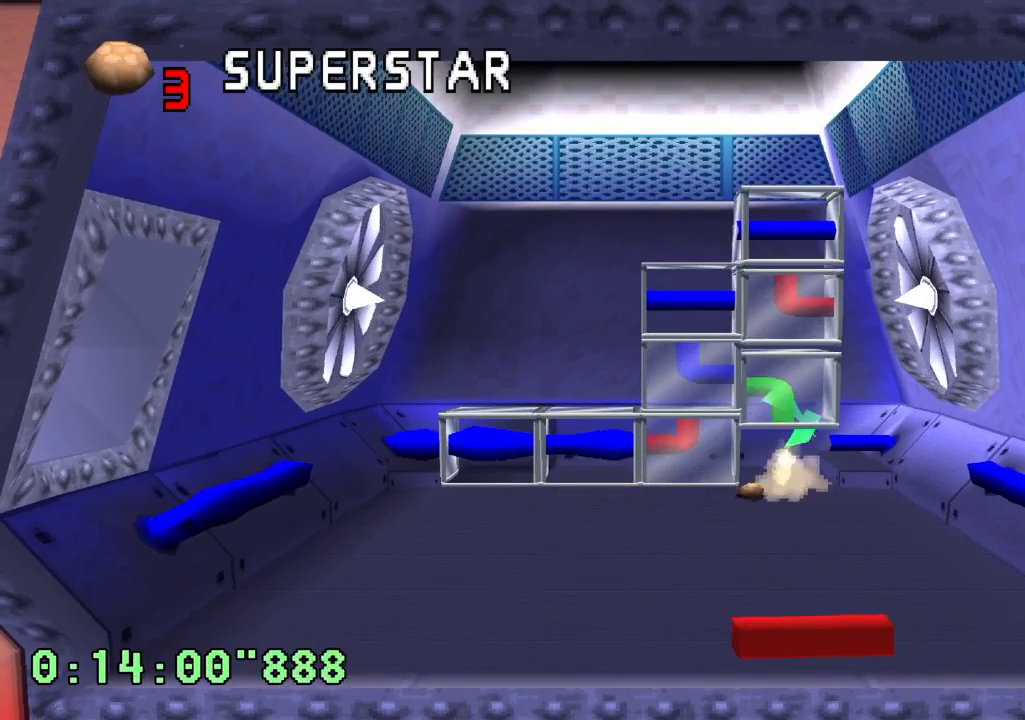
{"buttons": [], "left_stick": "center", "right_stick": "center", "events": [[250, "DPAD_RIGHT", "down"], [333, "DPAD_RIGHT", "up"]]}
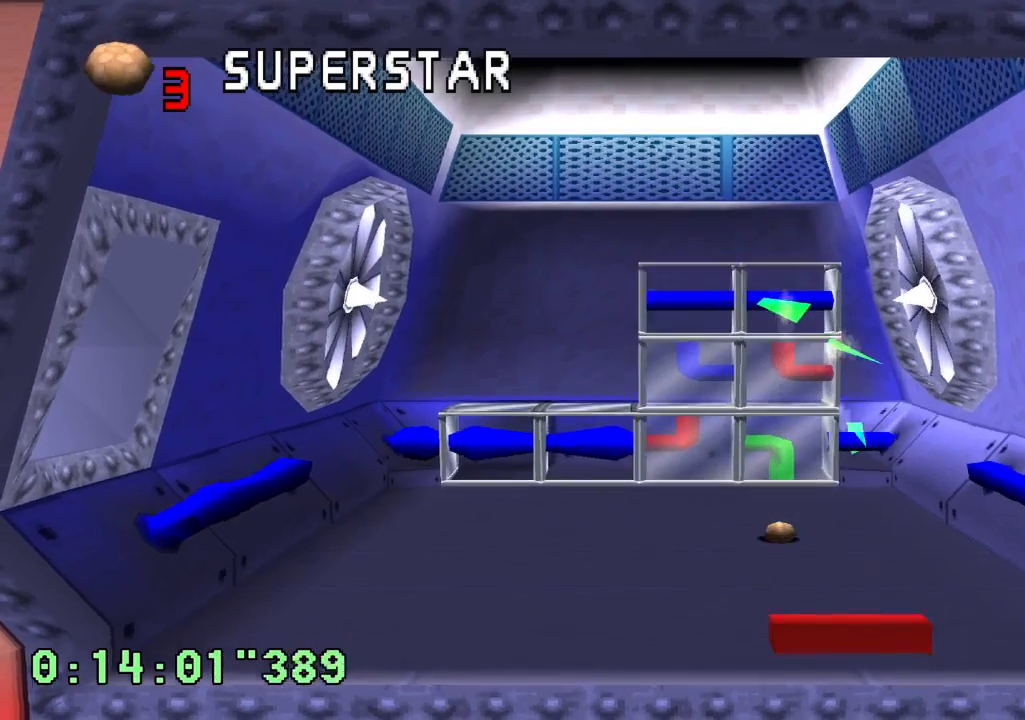
{"buttons": [], "left_stick": "center", "right_stick": "center", "events": []}
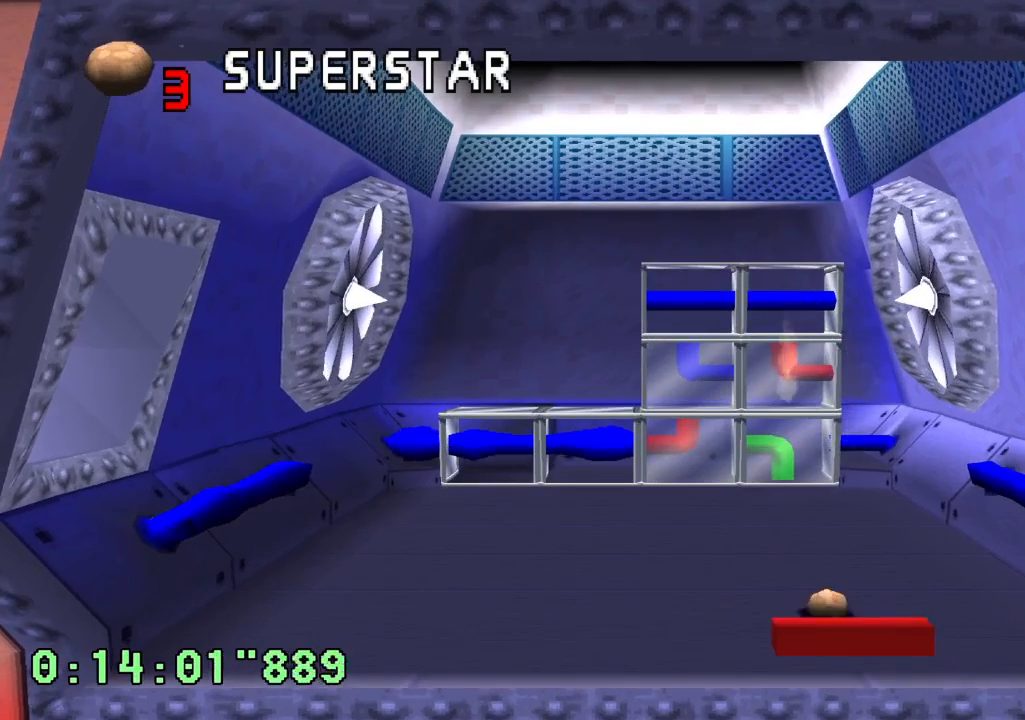
{"buttons": [], "left_stick": "center", "right_stick": "center", "events": [[350, "DPAD_RIGHT", "down"], [417, "DPAD_RIGHT", "up"]]}
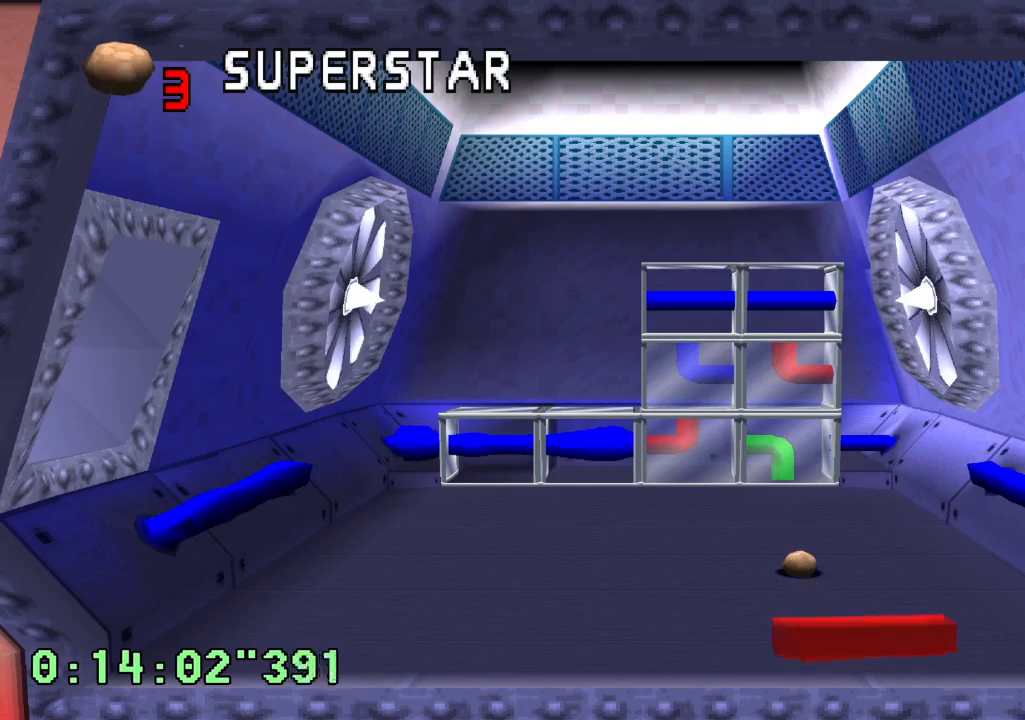
{"buttons": [], "left_stick": "center", "right_stick": "center", "events": [[300, "DPAD_RIGHT", "down"], [383, "DPAD_RIGHT", "up"]]}
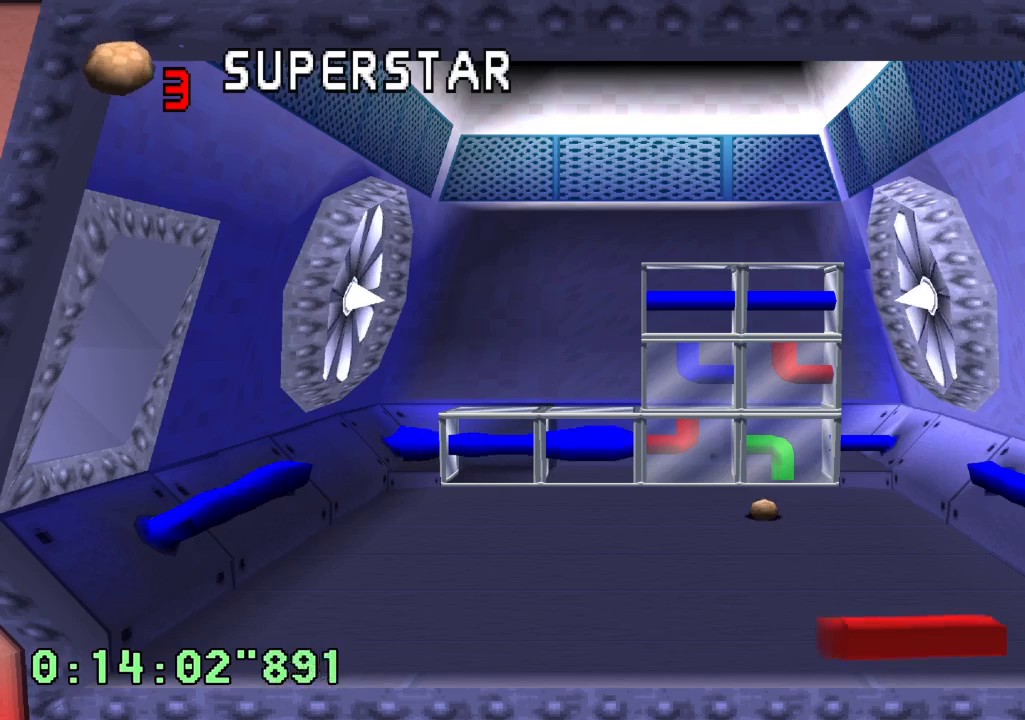
{"buttons": [], "left_stick": "center", "right_stick": "center", "events": [[267, "DPAD_LEFT", "down"], [400, "DPAD_LEFT", "up"]]}